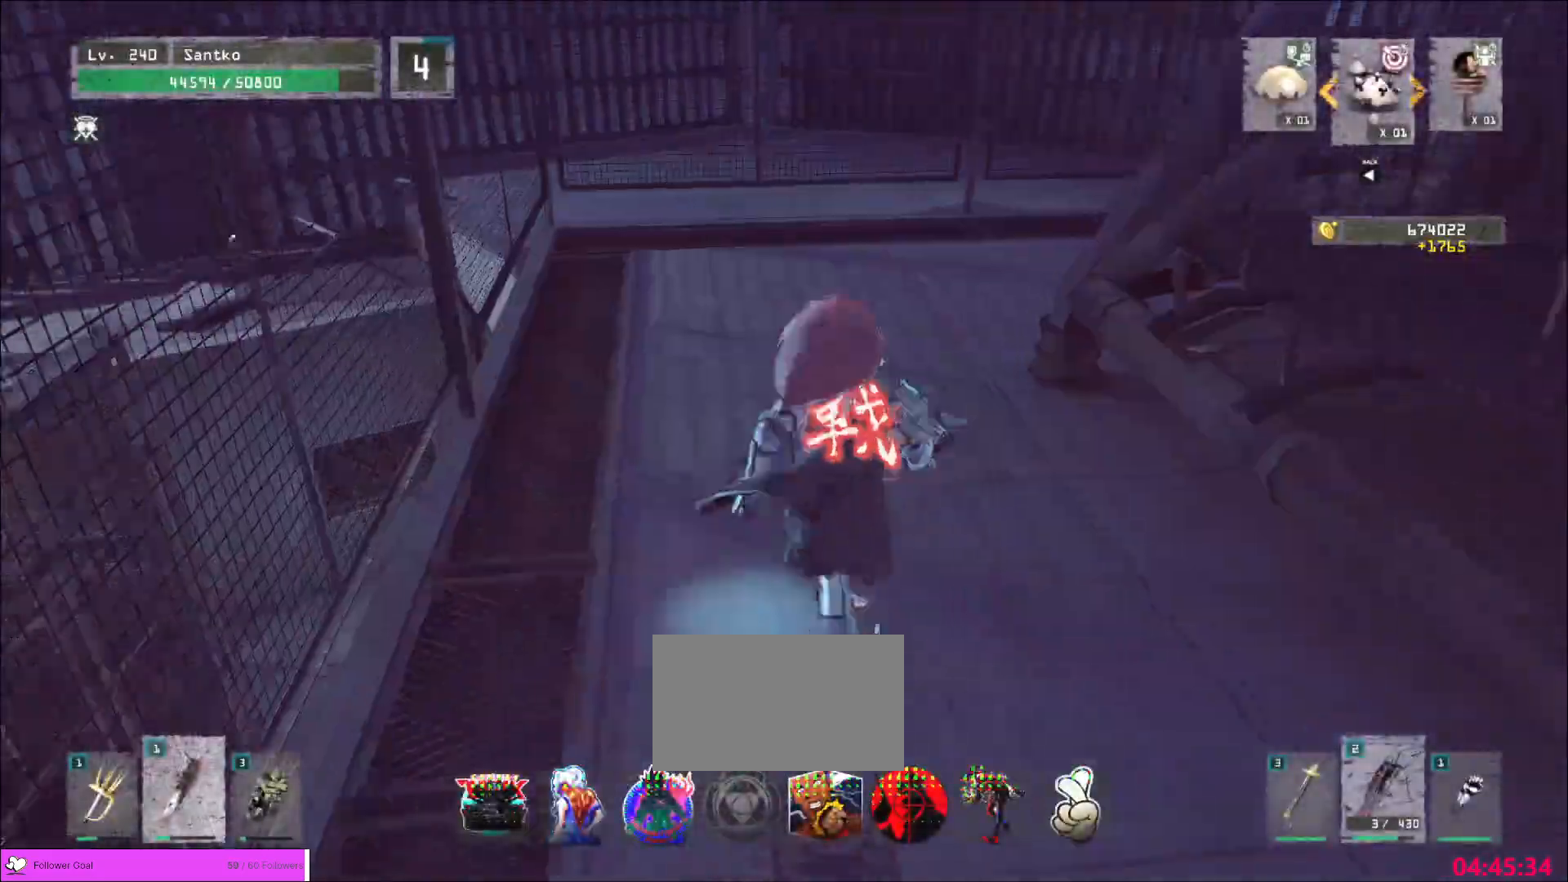
Gameplay with keyboard and mouse; each line is a JSON object with the keys and mouse buttons held at the frame after it. "events" lists presses ("down") and releases ("up") of "1", "2", "3", "4", "5", "a", "alt", "b", "c", "ctrl", "d", "e", "f", "g", "q", "r", "s", "shift", "space", "t", "tab", "v", "w", "x", "z", "mouse_left", "mouse_wheel", "mouse_right", "mouse_mb4" and "mouse_mb5" between this image and that frame as [ms after this image, input, new state], when the widget could be followed in between. "mouse_left", "mouse_wheel", "mouse_right", "mouse_mb4", "mouse_mb5" = the "left", "wheel", "right", "mb4", "mb5" buttons of the "mouse" list. No other keys are recorded. "wheel" means that the mouse wheel is clicked or scrolled. Not read: mouse_move.
{"keys": ["w"], "mouse": [], "events": [[80, "d", "up"], [240, "a", "down"], [440, "a", "up"]]}
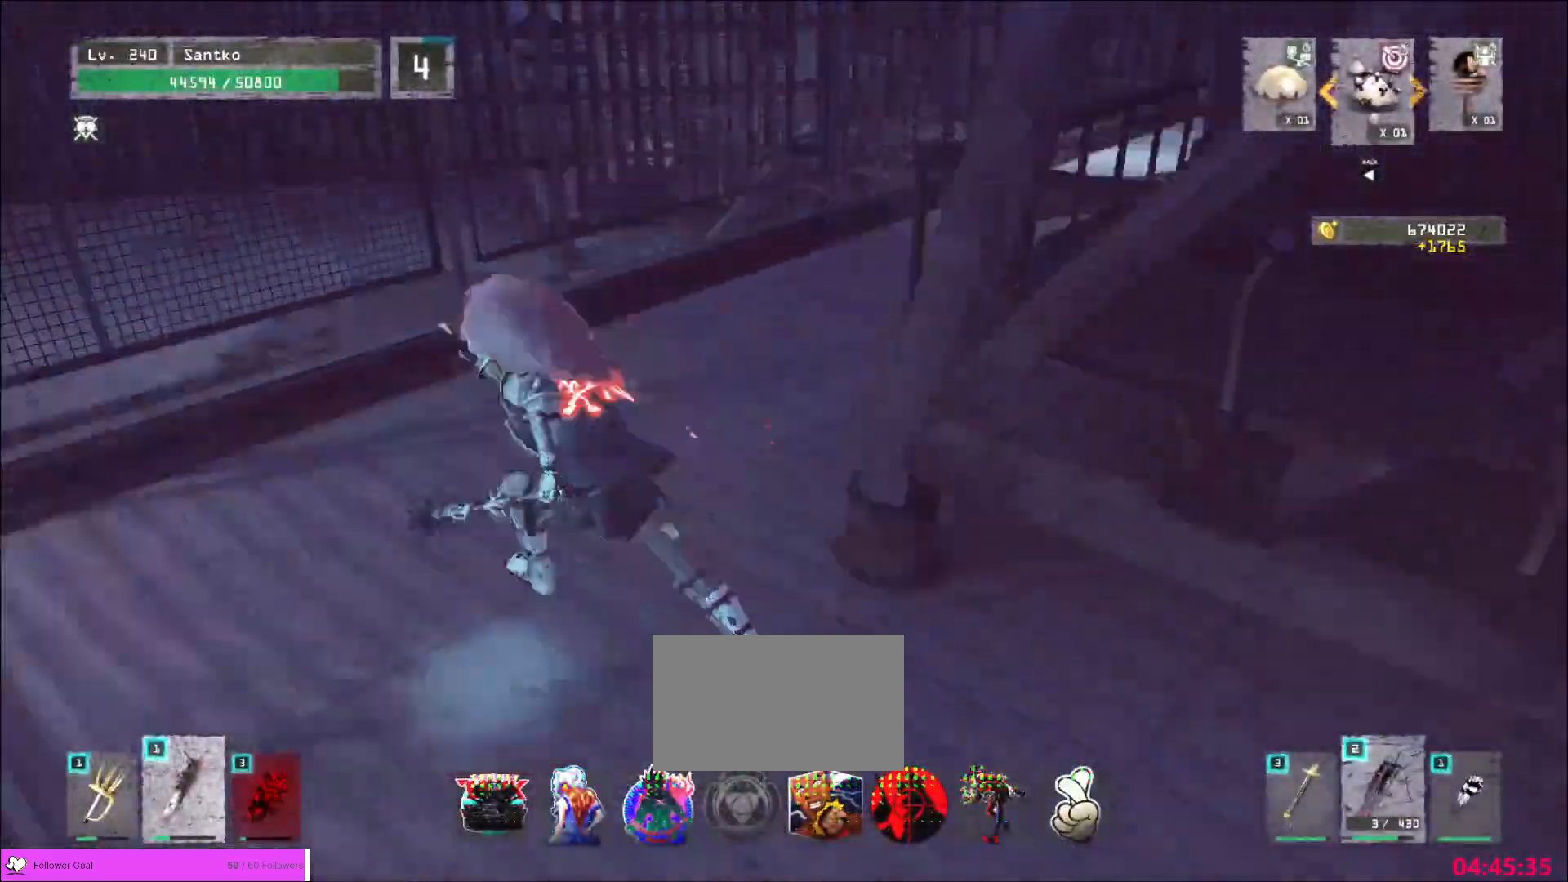
{"keys": ["w"], "mouse": [], "events": [[160, "a", "down"], [280, "a", "up"]]}
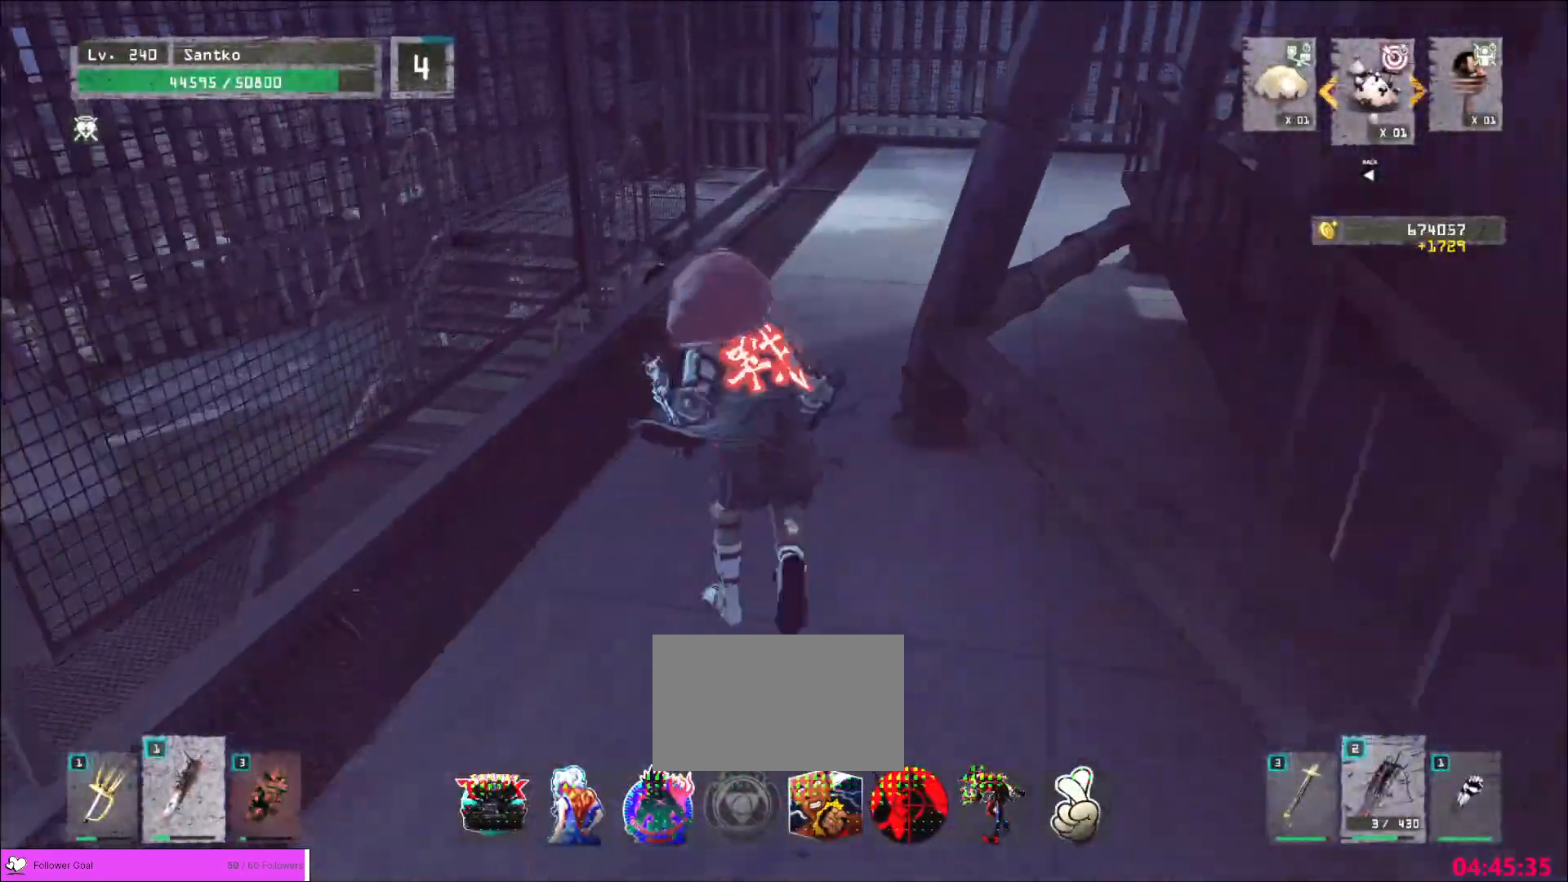
{"keys": ["w"], "mouse": [], "events": []}
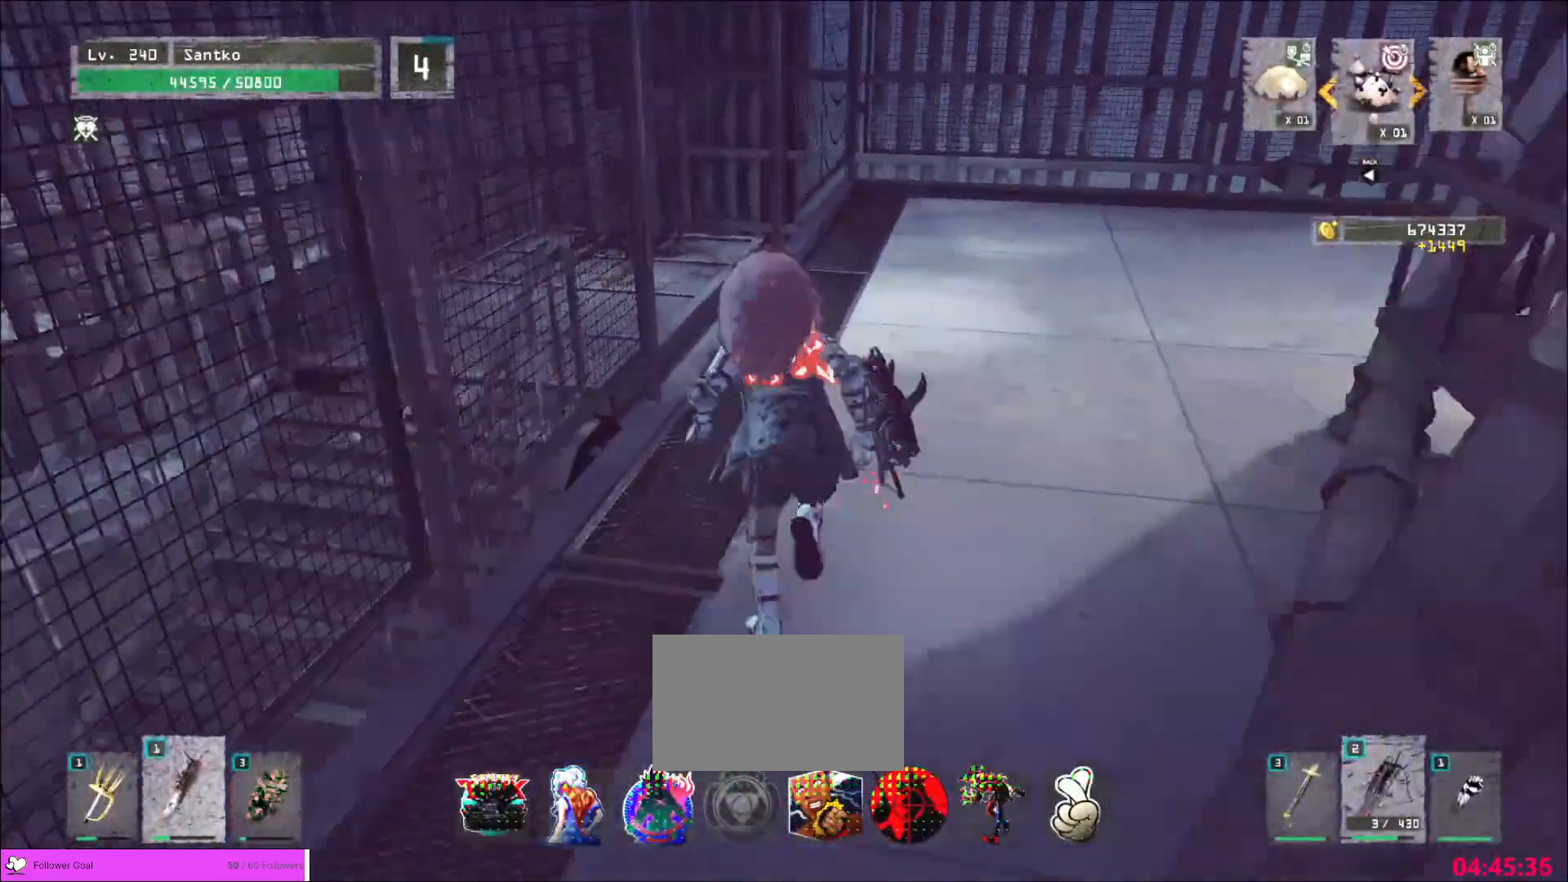
{"keys": ["w"], "mouse": [], "events": []}
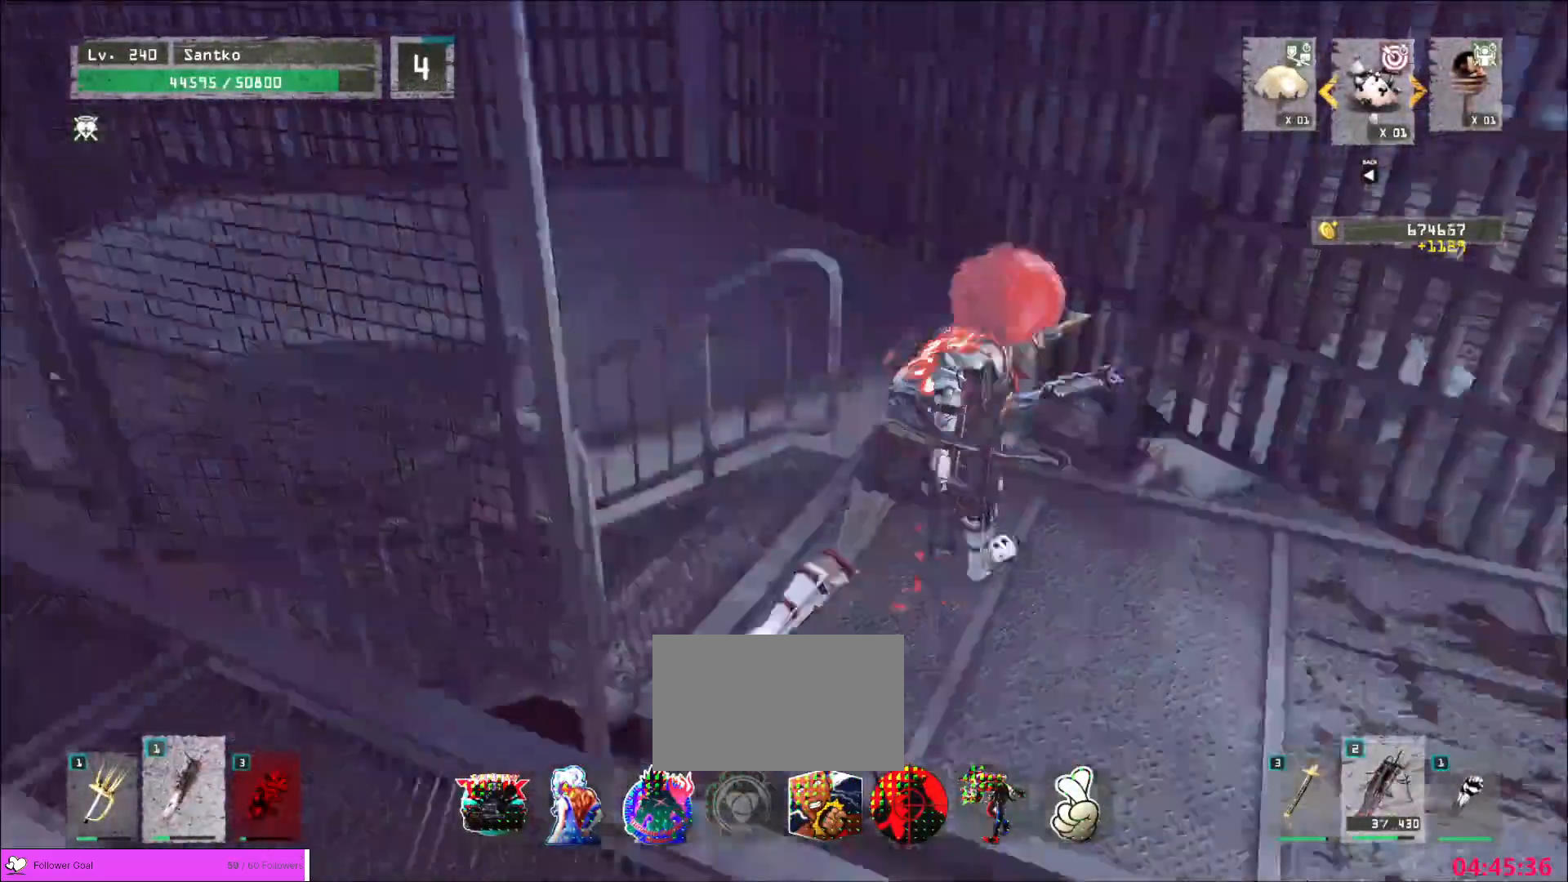
{"keys": ["d", "w"], "mouse": [], "events": [[80, "a", "down"], [120, "a", "up"], [360, "d", "down"]]}
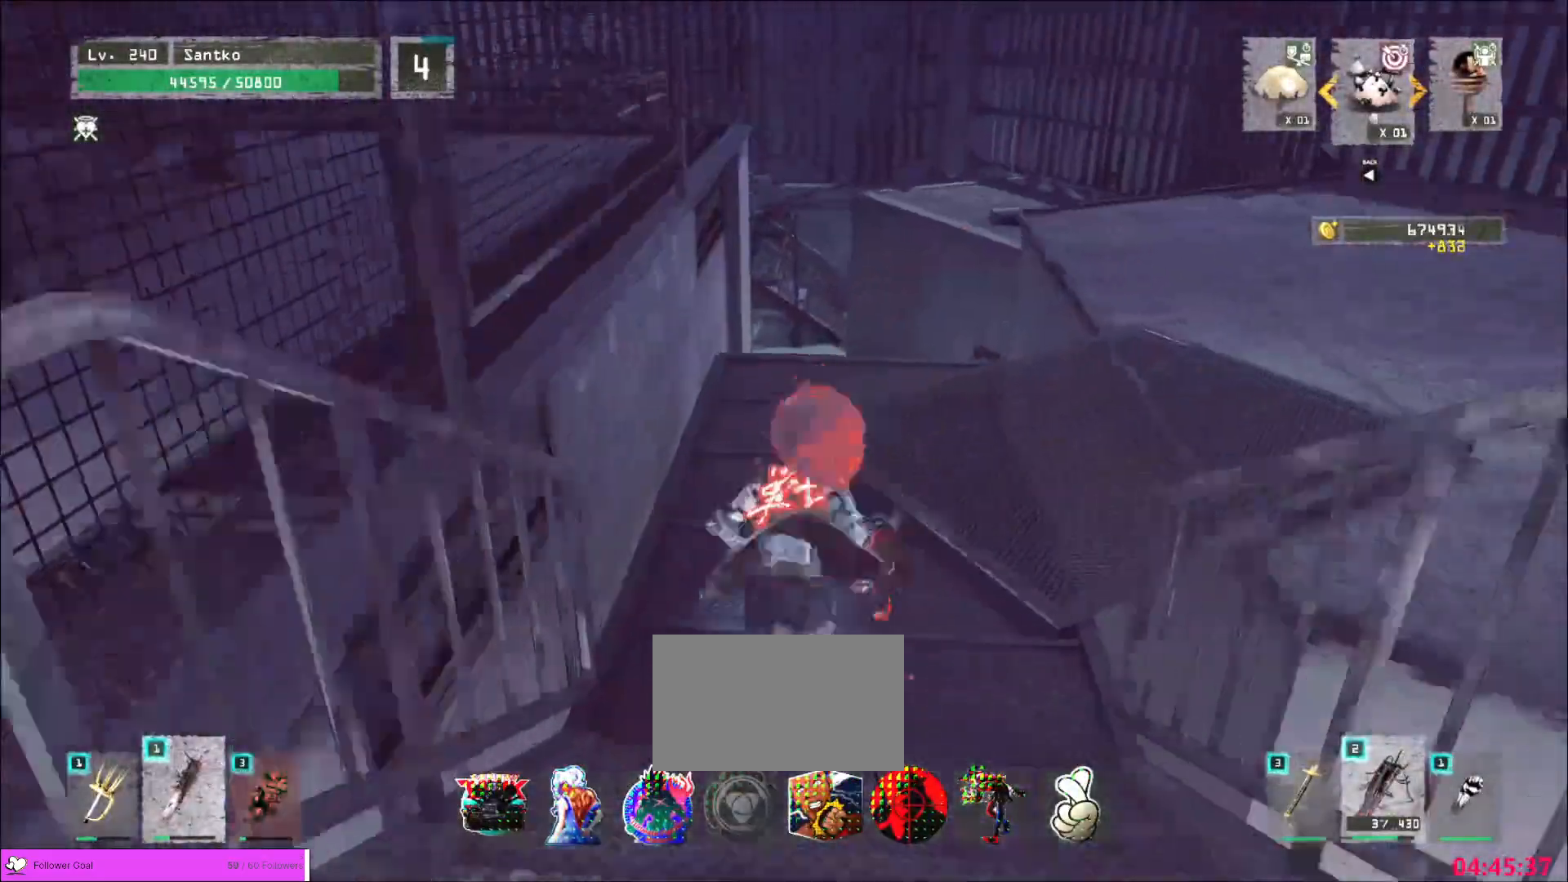
{"keys": ["d", "w"], "mouse": [], "events": []}
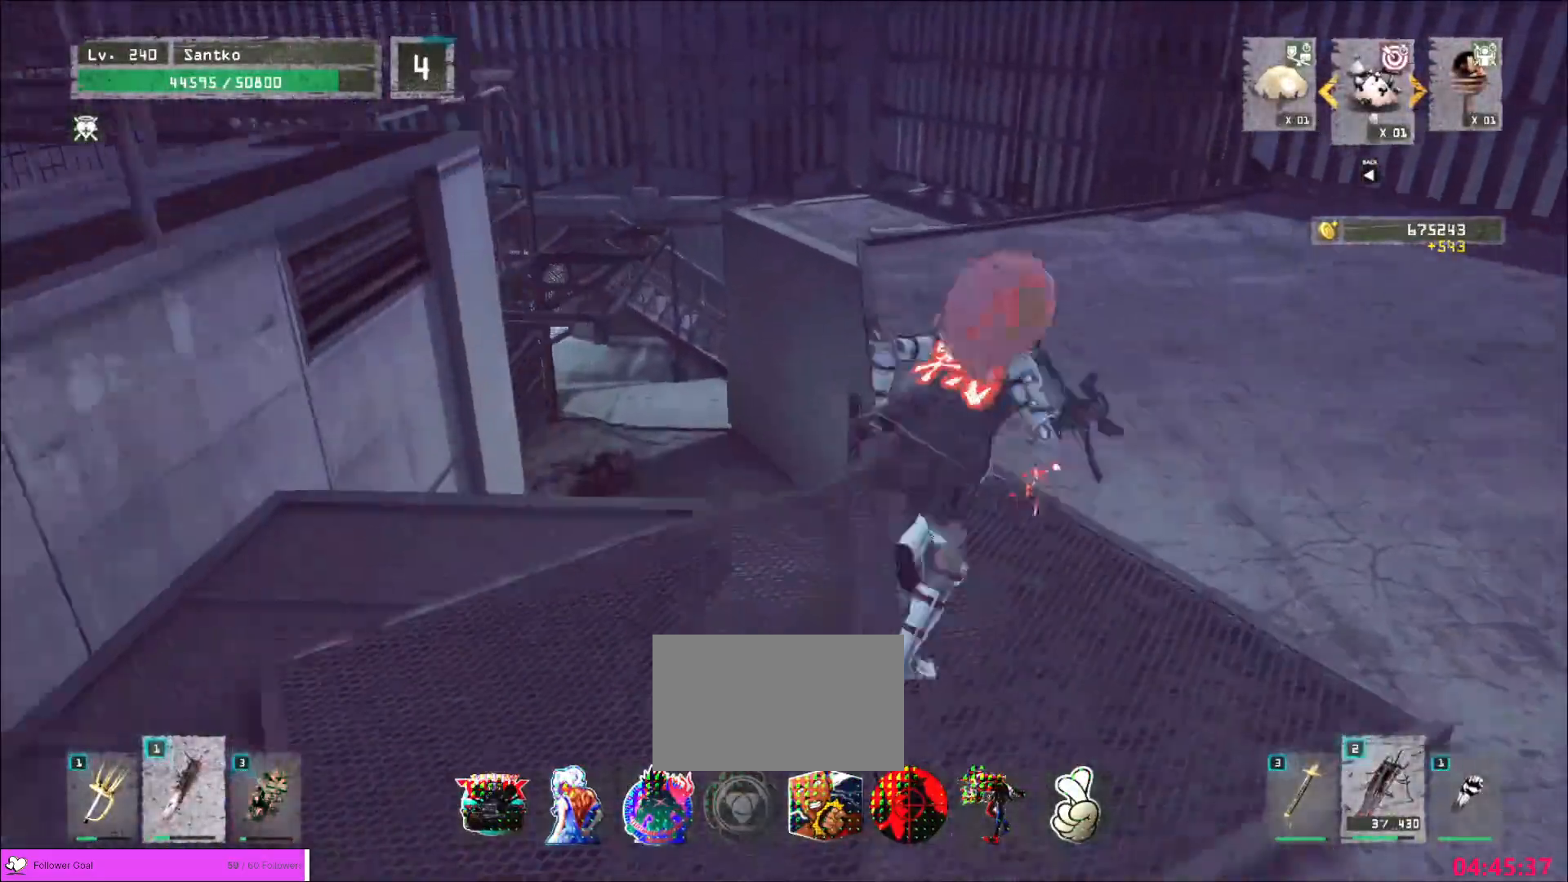
{"keys": [], "mouse": [], "events": [[40, "d", "up"], [320, "r", "down"], [320, "w", "up"], [440, "r", "up"]]}
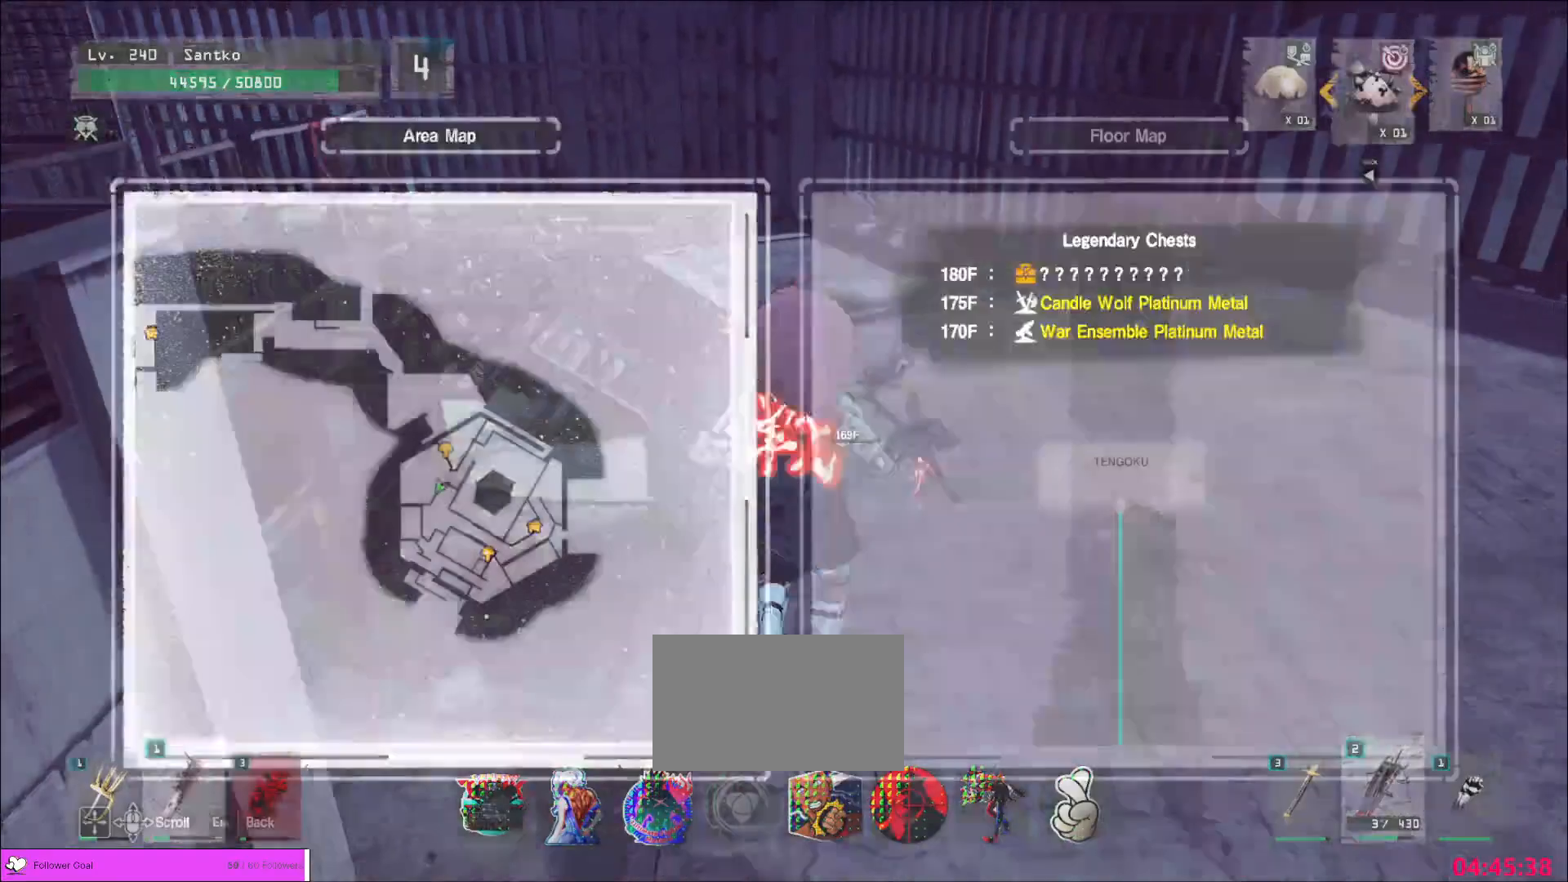
{"keys": ["w"], "mouse": []}
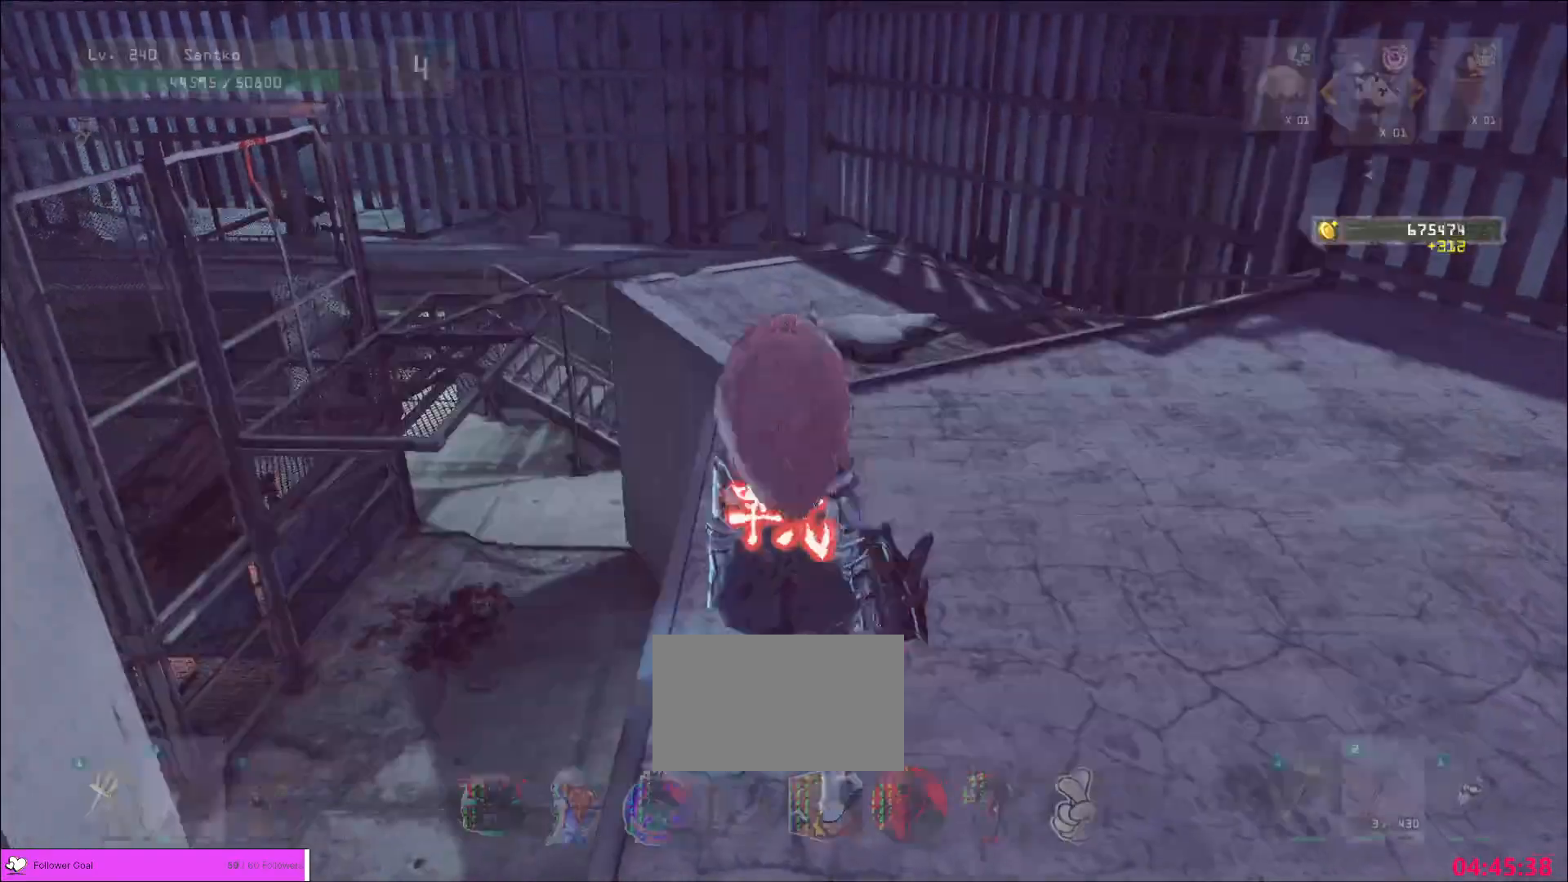
{"keys": ["w"], "mouse": [], "events": [[40, "ctrl", "down"], [160, "ctrl", "up"], [240, "space", "down"], [320, "space", "up"]]}
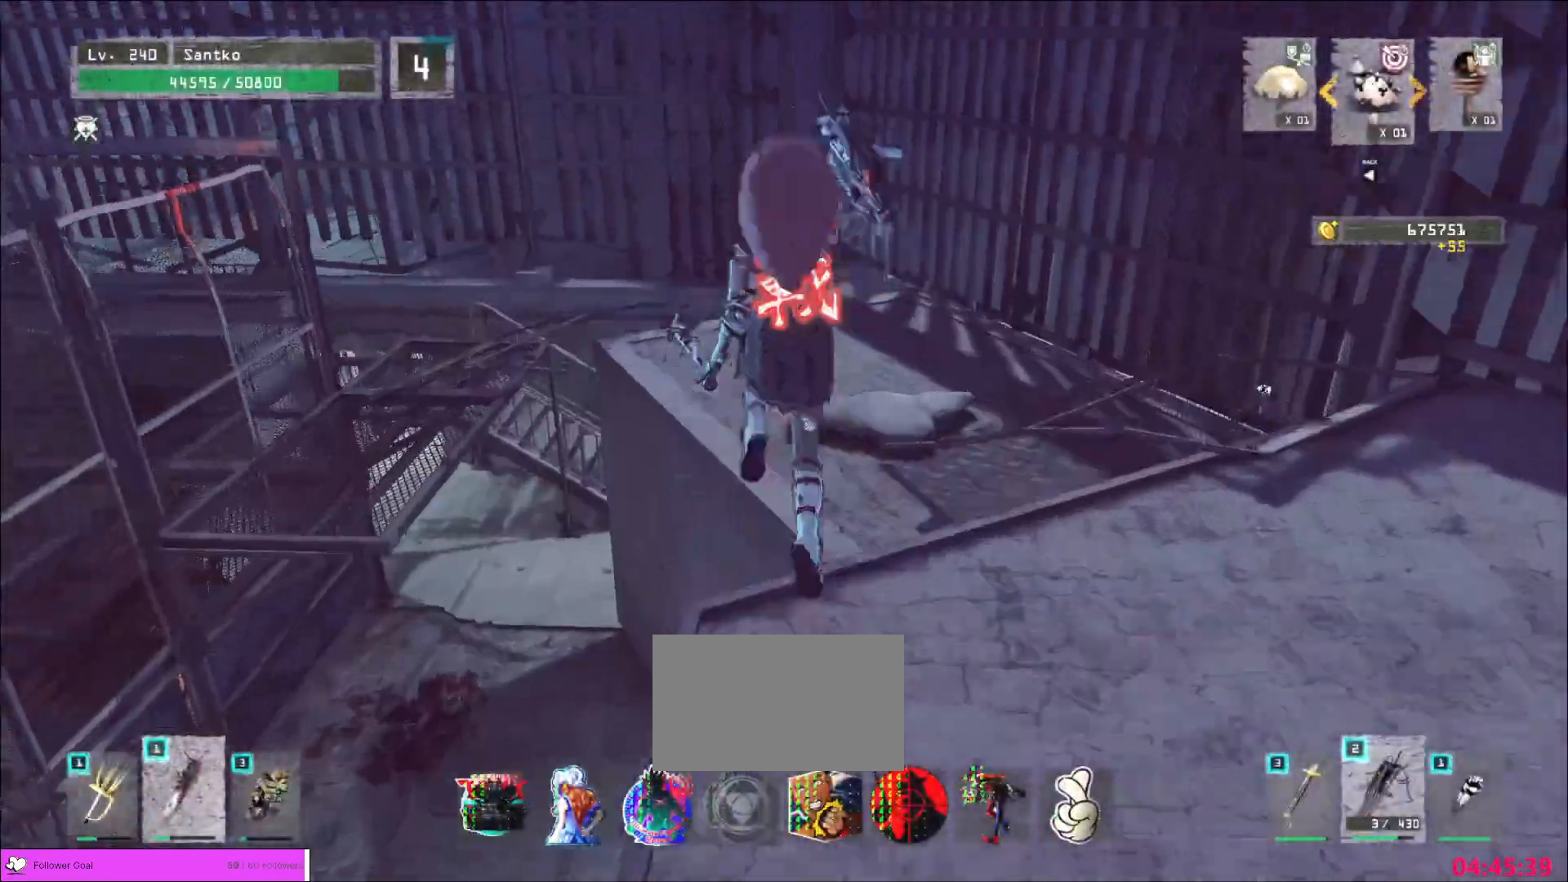
{"keys": ["d", "w"], "mouse": [], "events": [[120, "d", "down"]]}
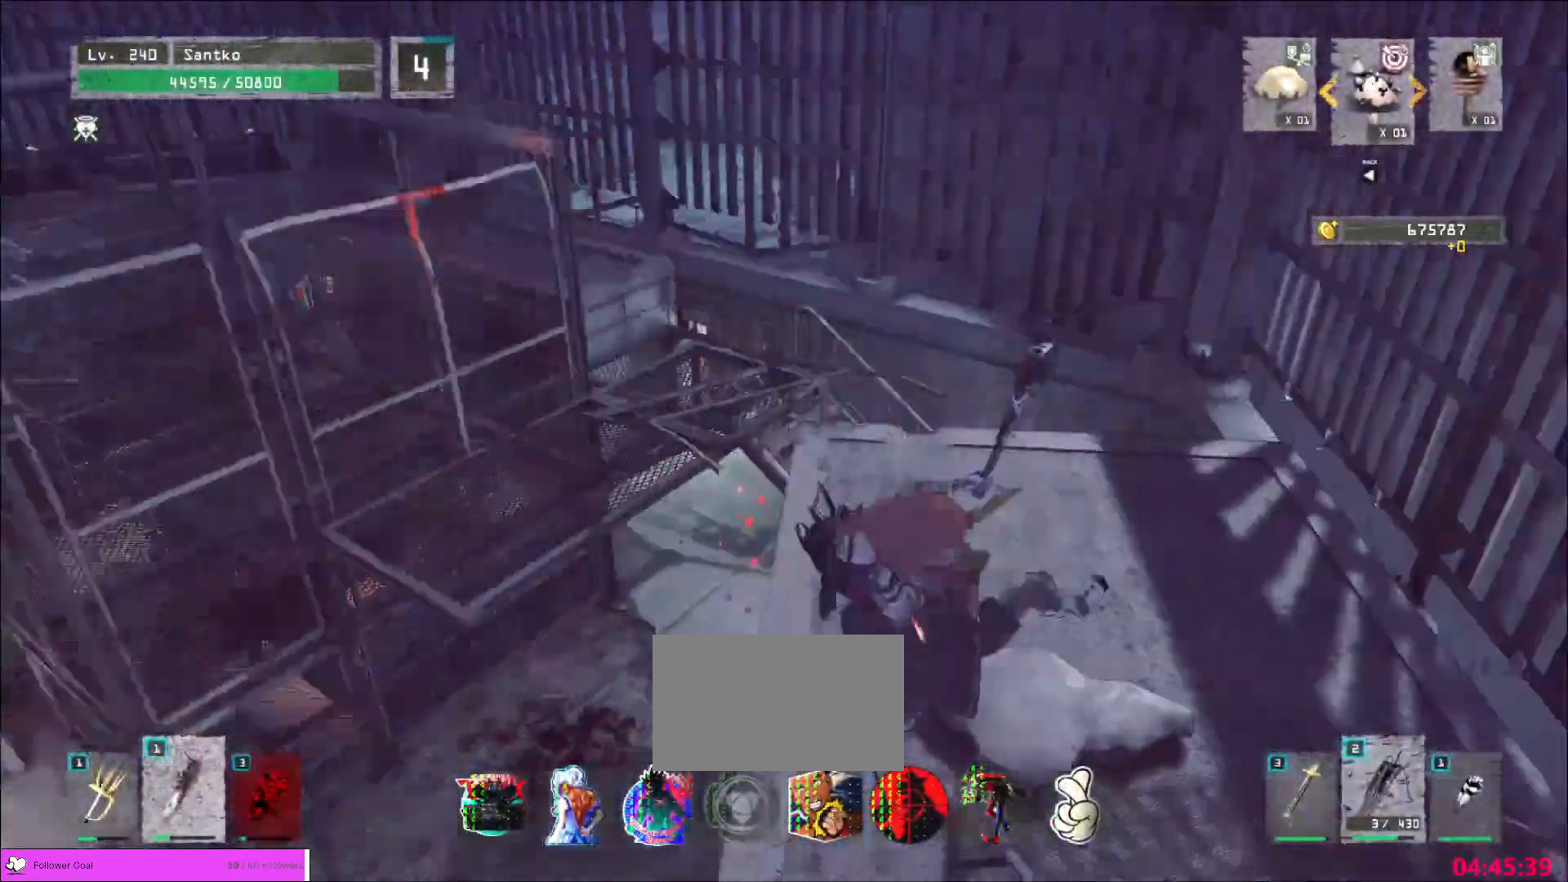
{"keys": ["w"], "mouse": [], "events": [[120, "d", "up"]]}
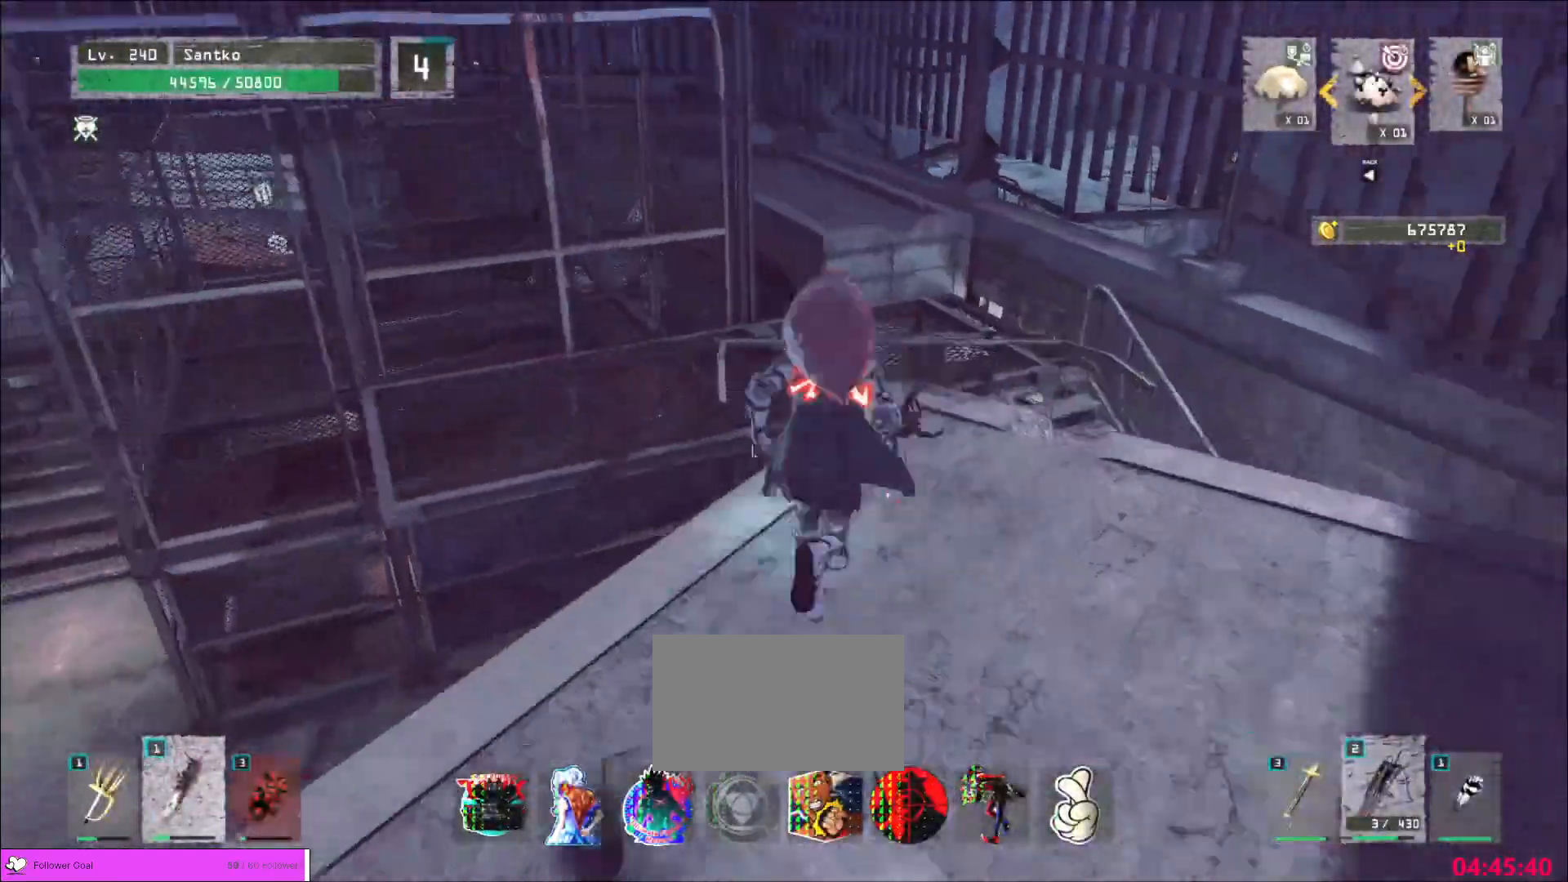
{"keys": ["ctrl", "w"], "mouse": [], "events": [[40, "w", "up"], [80, "r", "down"], [160, "r", "up"], [360, "w", "down"], [520, "ctrl", "down"]]}
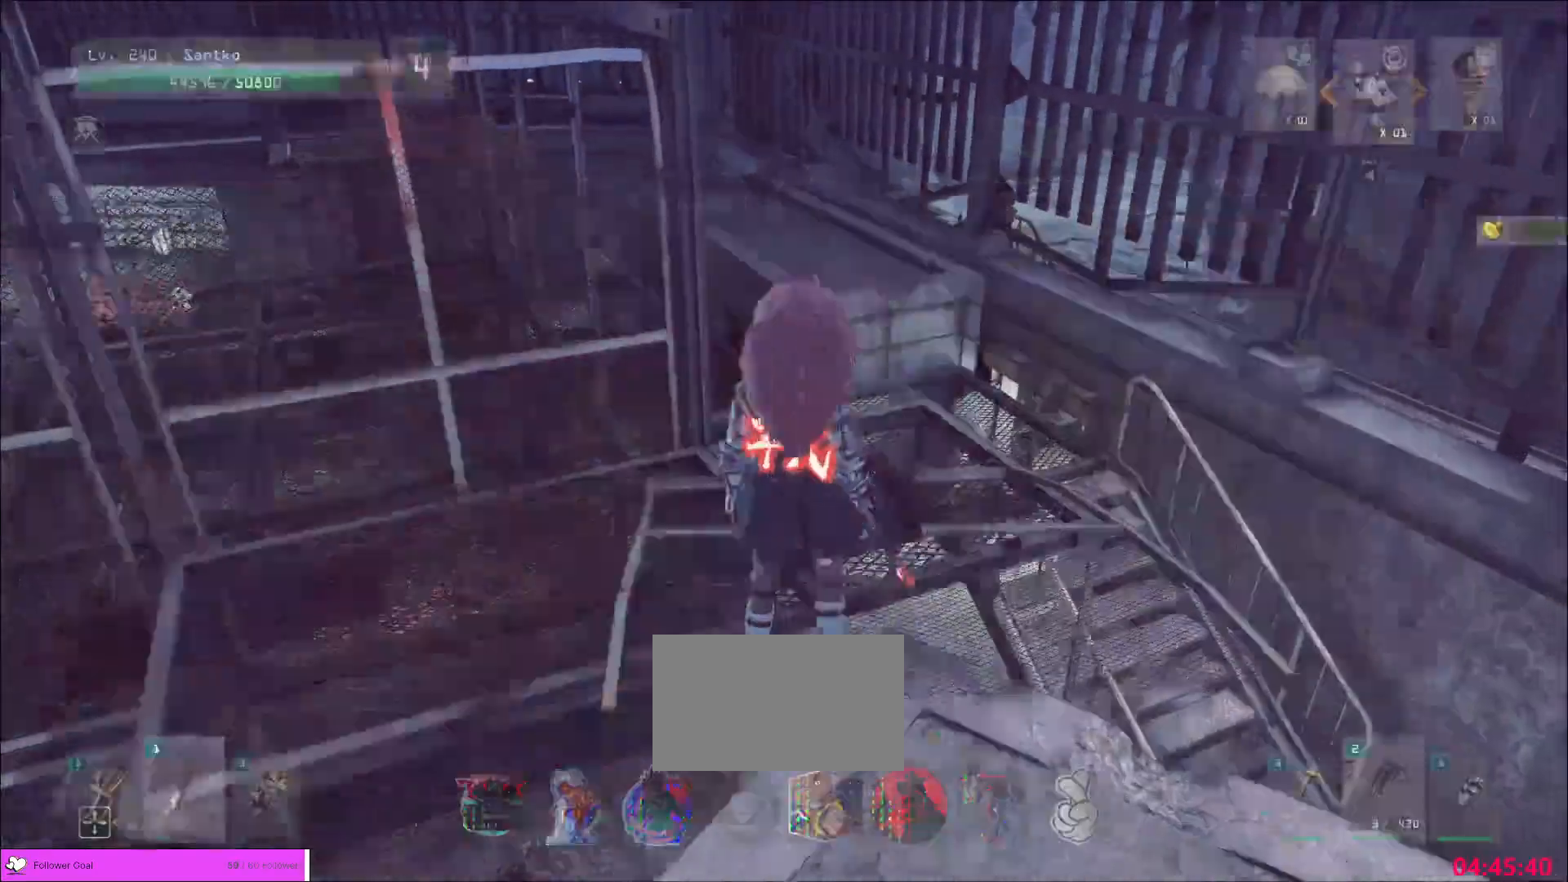
{"keys": ["d", "w"], "mouse": [], "events": [[160, "ctrl", "up"], [320, "space", "down"], [480, "d", "down"], [480, "space", "up"]]}
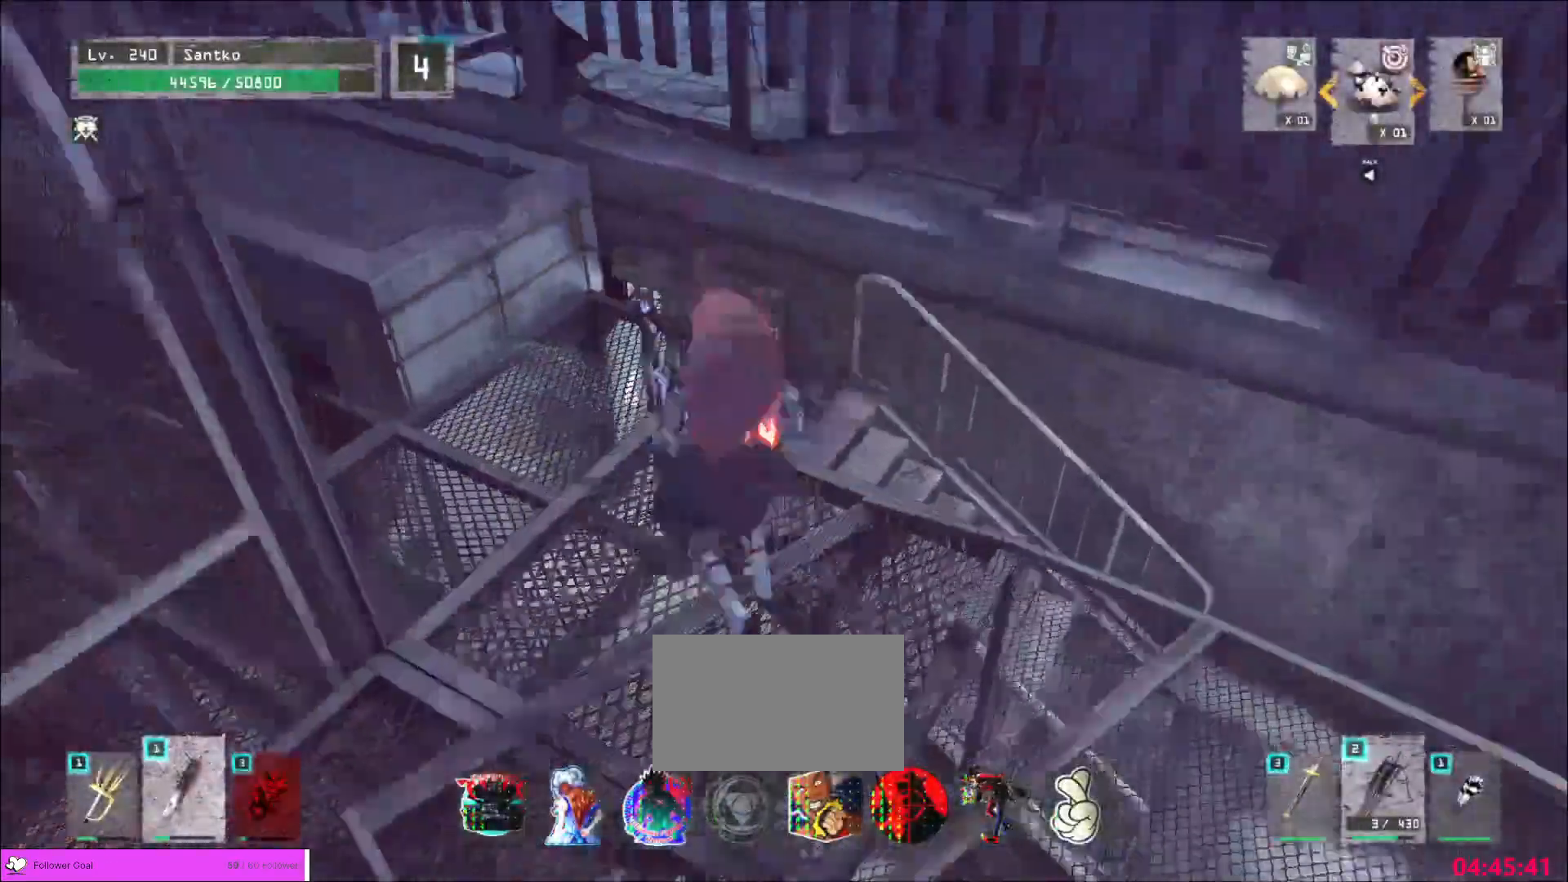
{"keys": [], "mouse": [], "events": [[320, "w", "up"], [400, "d", "up"]]}
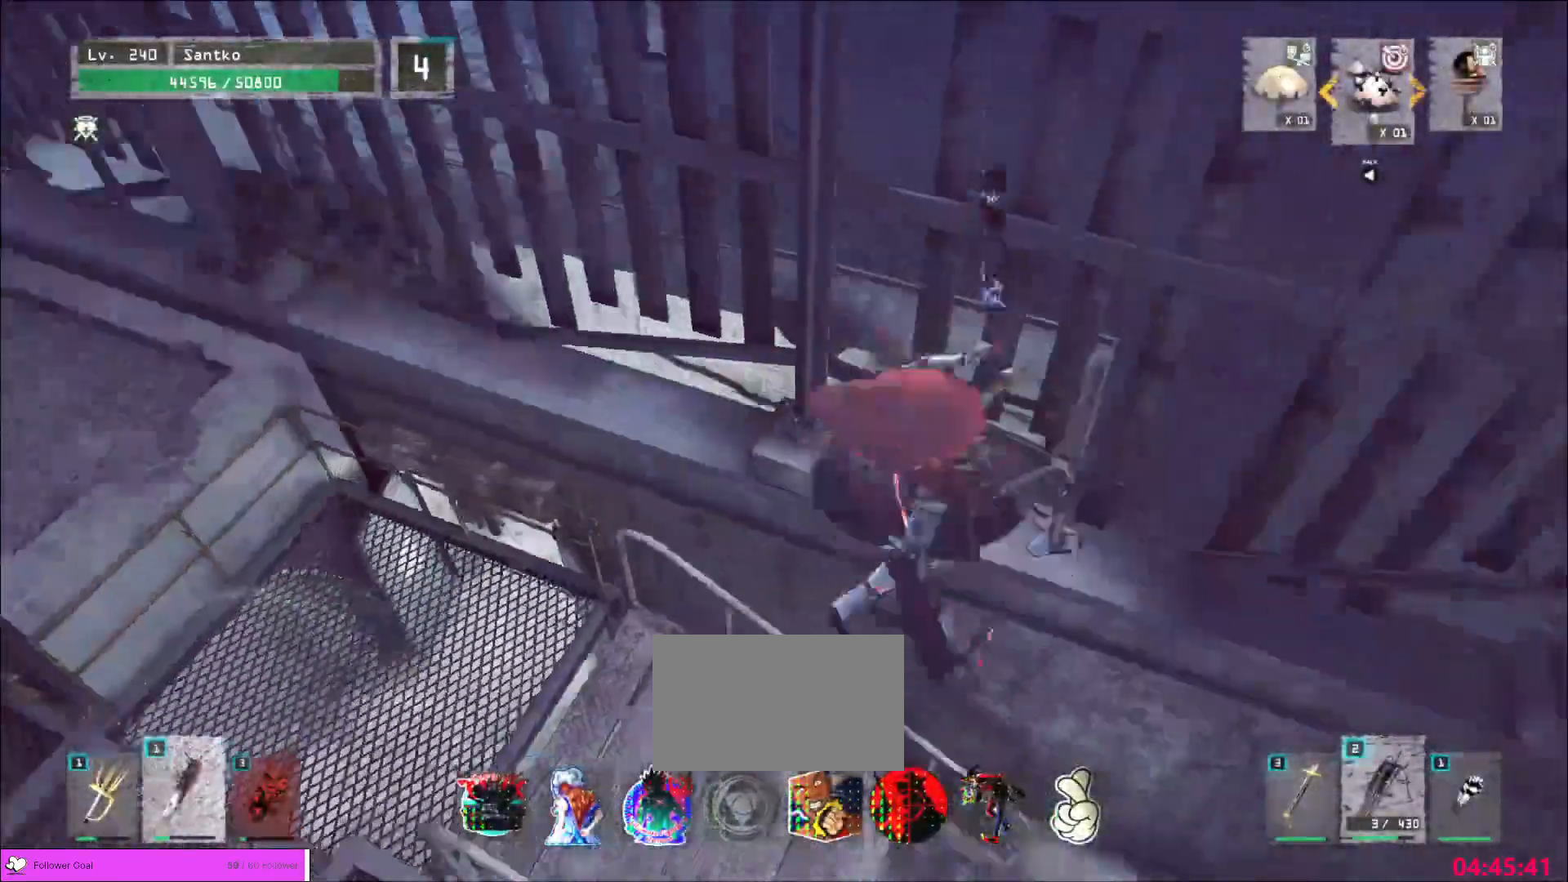
{"keys": ["s"], "mouse": [], "events": [[40, "s", "down"], [200, "a", "down"], [280, "a", "up"]]}
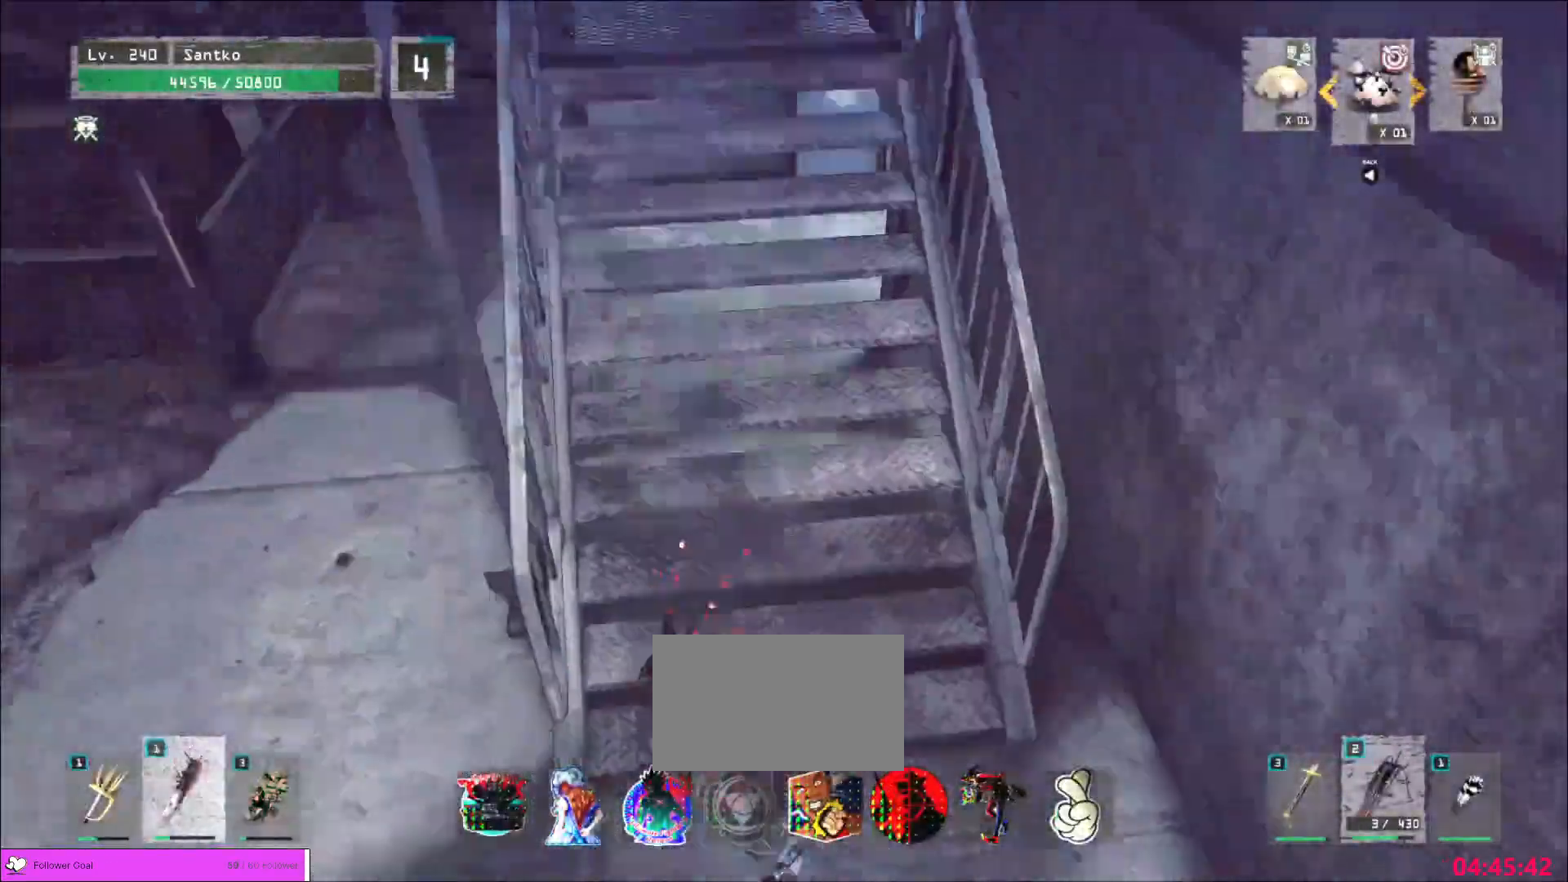
{"keys": ["a"], "mouse": [], "events": [[320, "a", "down"], [520, "s", "up"]]}
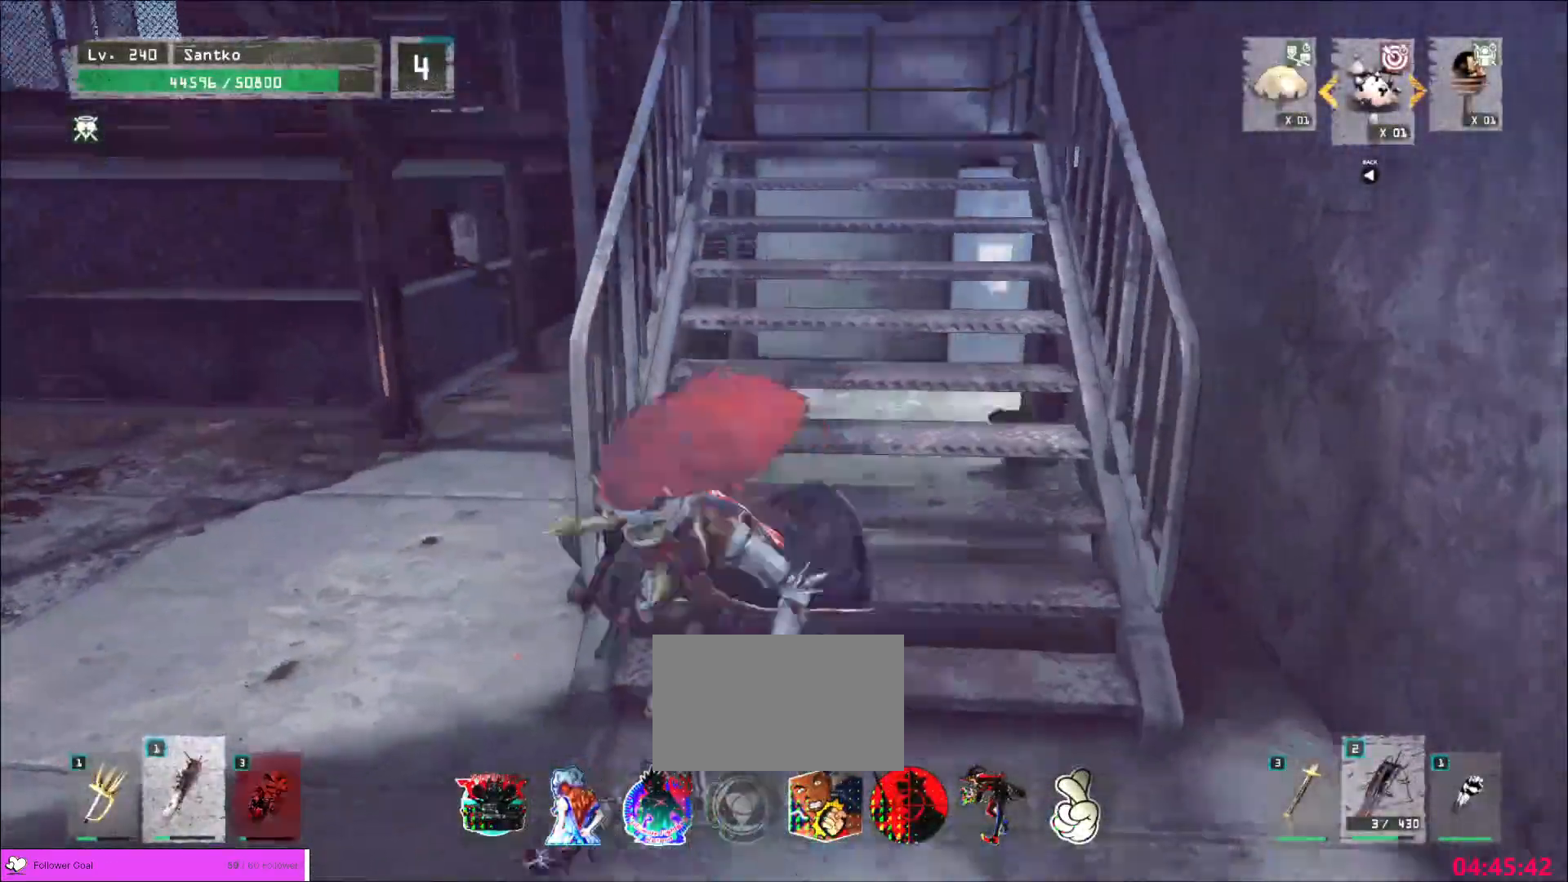
{"keys": ["a", "w"], "mouse": [], "events": [[160, "a", "up"], [160, "w", "down"], [440, "a", "down"]]}
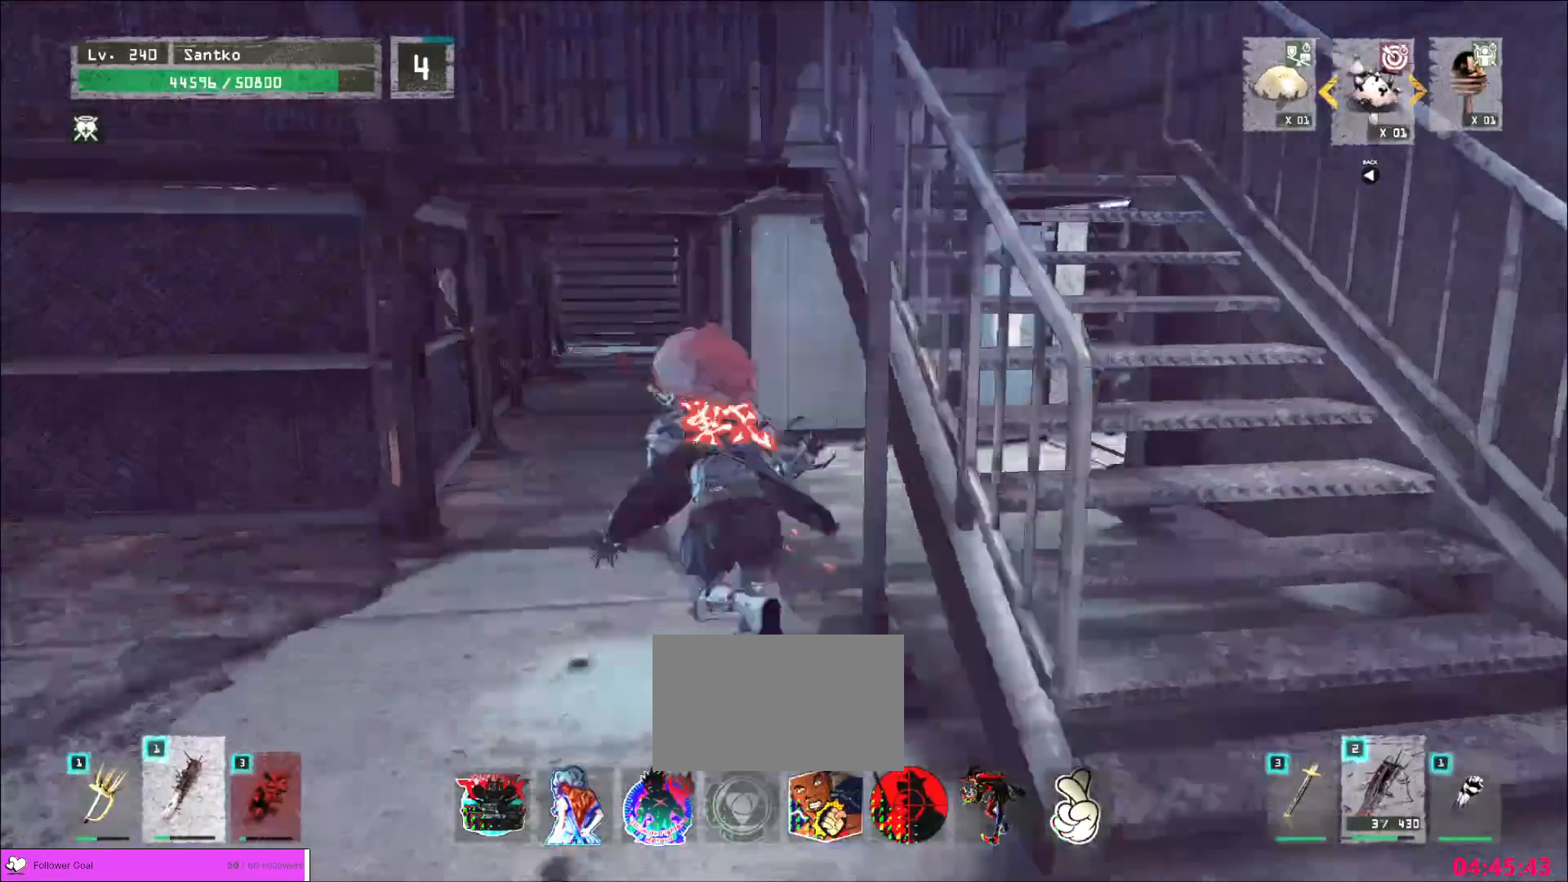
{"keys": ["w"], "mouse": [], "events": [[240, "a", "up"]]}
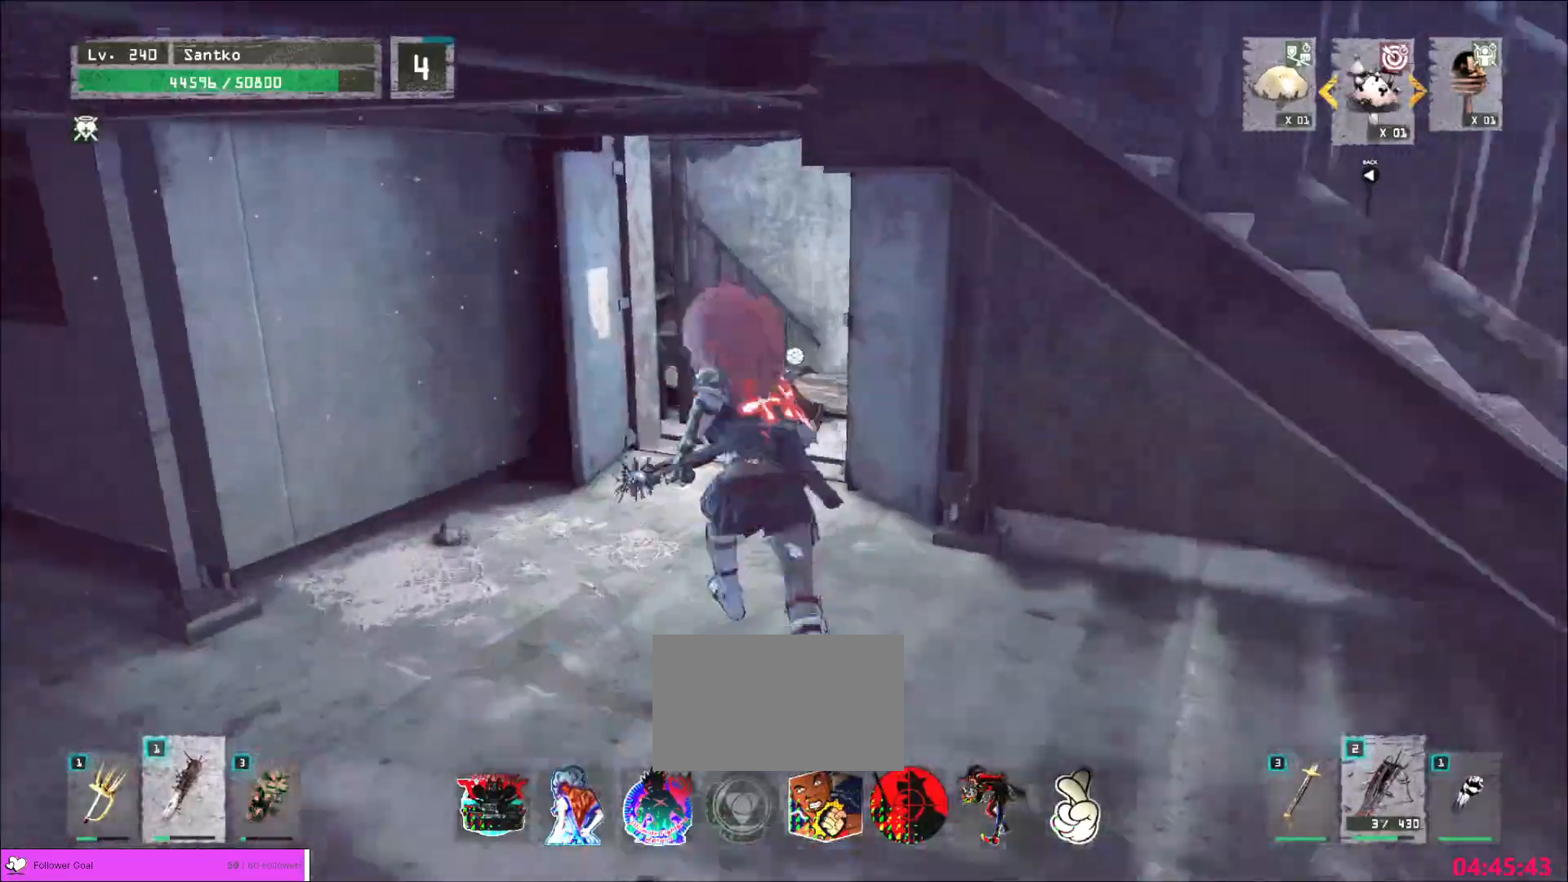
{"keys": ["w"], "mouse": [], "events": []}